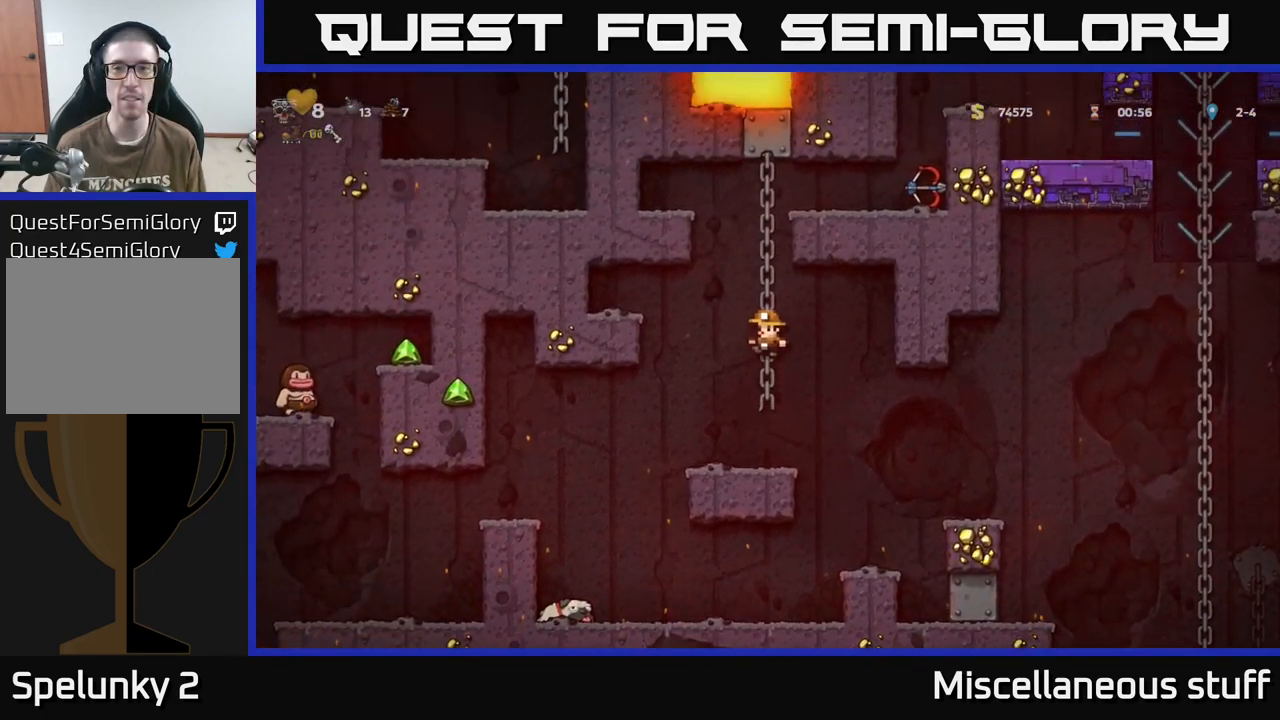
Gameplay with a controller (Xbox layout); each line is a JSON object with the inputs held at the frame after it. "events" lists button and stick changes between this image and that frame as [ms after this image, input, new state], when the widget could be followed in between. Not read: left_stick right_stick.
{"buttons": ["A", "DPAD_RIGHT"], "events": [[100, "A", "down"], [250, "A", "up"], [450, "A", "down"], [467, "DPAD_RIGHT", "down"], [483, "DPAD_UP", "up"]]}
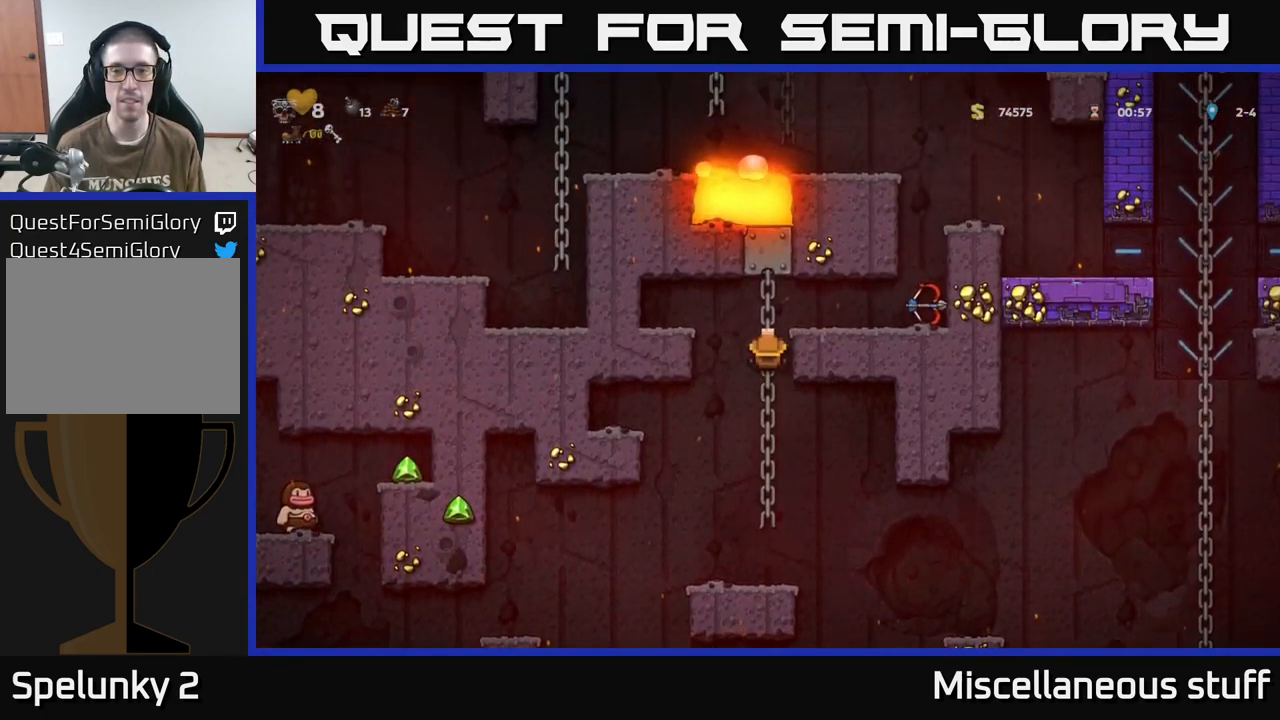
{"buttons": ["X", "DPAD_DOWN"], "events": [[183, "A", "up"], [400, "DPAD_DOWN", "down"], [433, "DPAD_RIGHT", "up"], [450, "X", "down"]]}
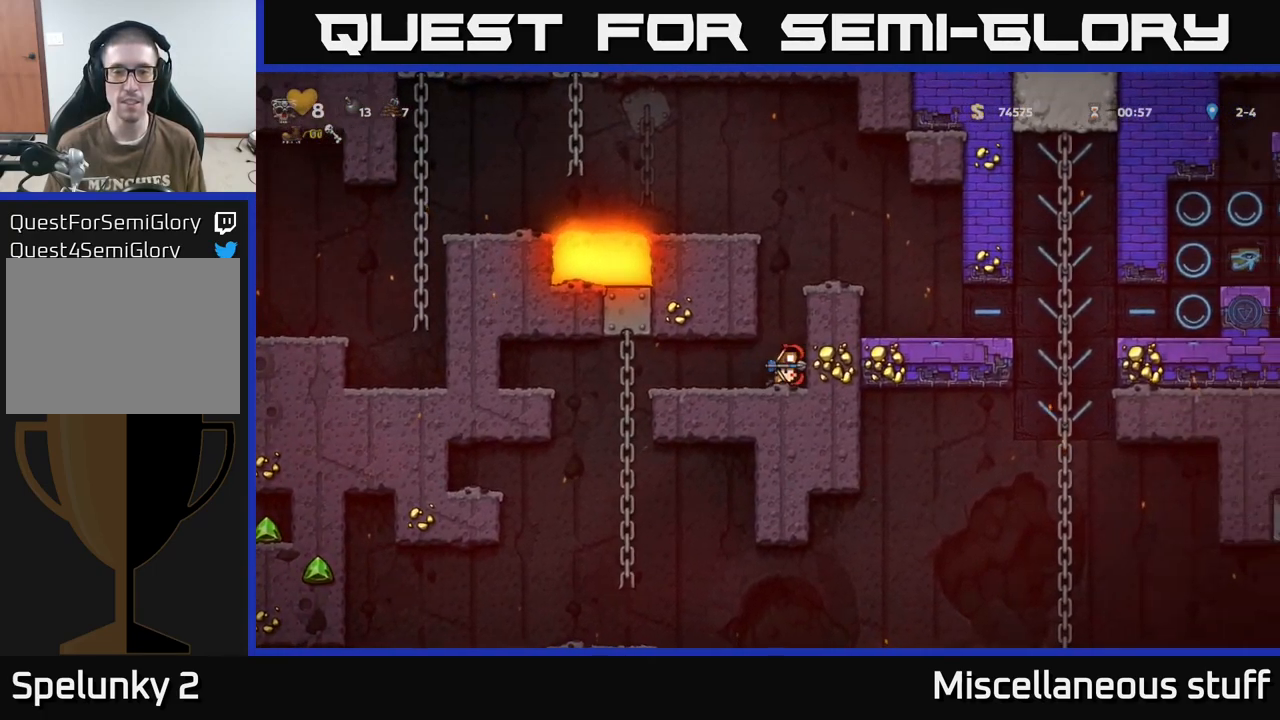
{"buttons": ["DPAD_DOWN"], "events": [[17, "DPAD_DOWN", "up"], [17, "DPAD_LEFT", "down"], [33, "X", "up"], [367, "DPAD_UP", "down"], [400, "DPAD_LEFT", "up"], [450, "DPAD_UP", "up"], [483, "DPAD_DOWN", "down"]]}
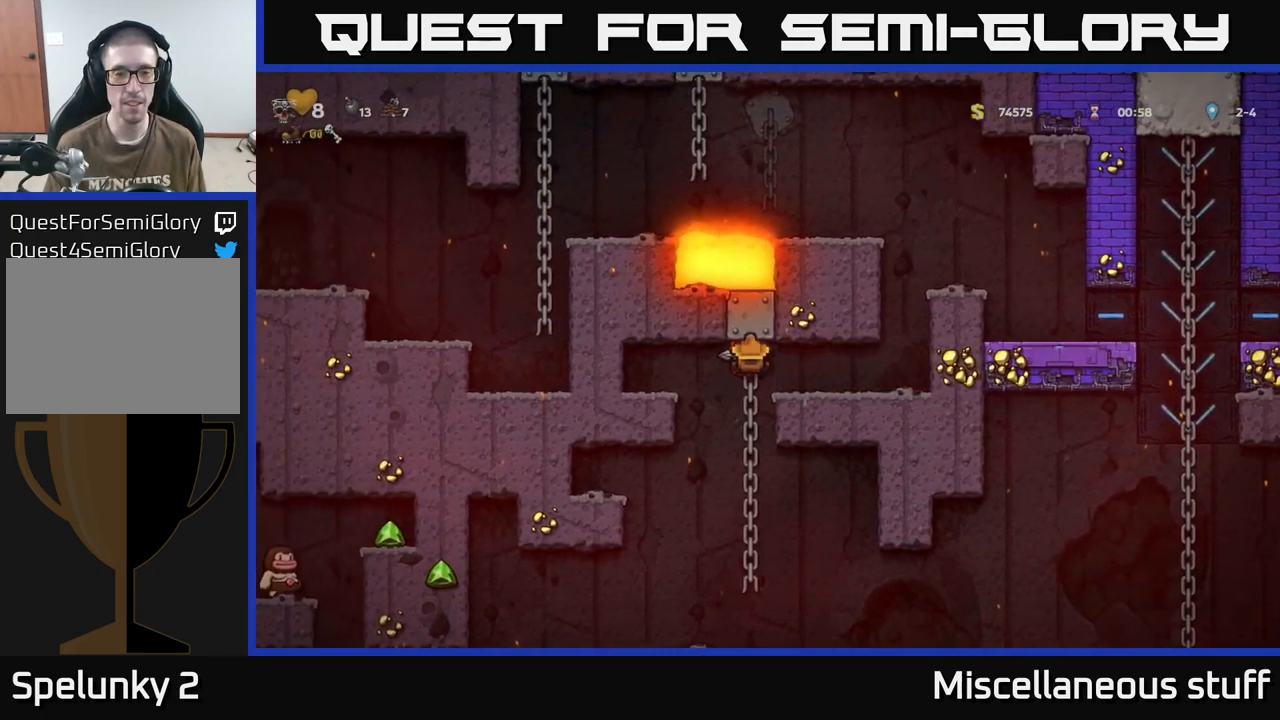
{"buttons": [], "events": [[33, "A", "down"], [133, "A", "up"], [133, "DPAD_DOWN", "up"]]}
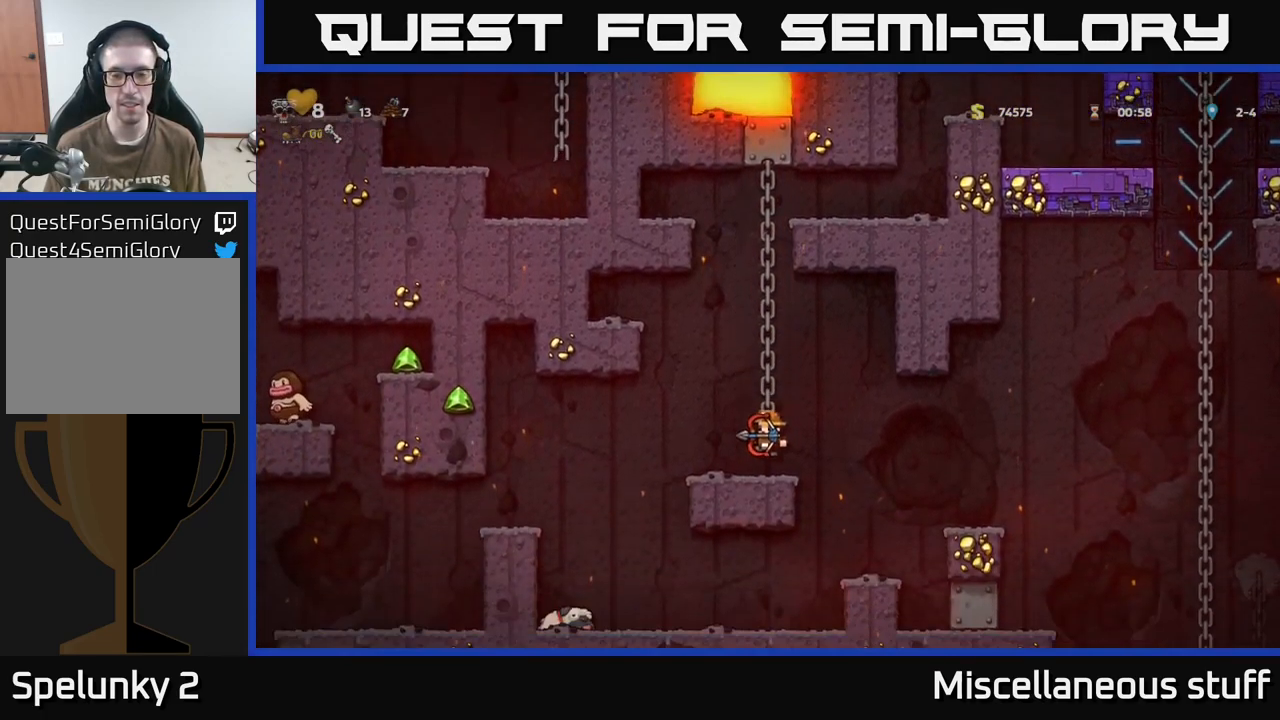
{"buttons": [], "events": [[67, "DPAD_RIGHT", "down"], [100, "A", "down"], [150, "A", "up"], [467, "DPAD_RIGHT", "up"]]}
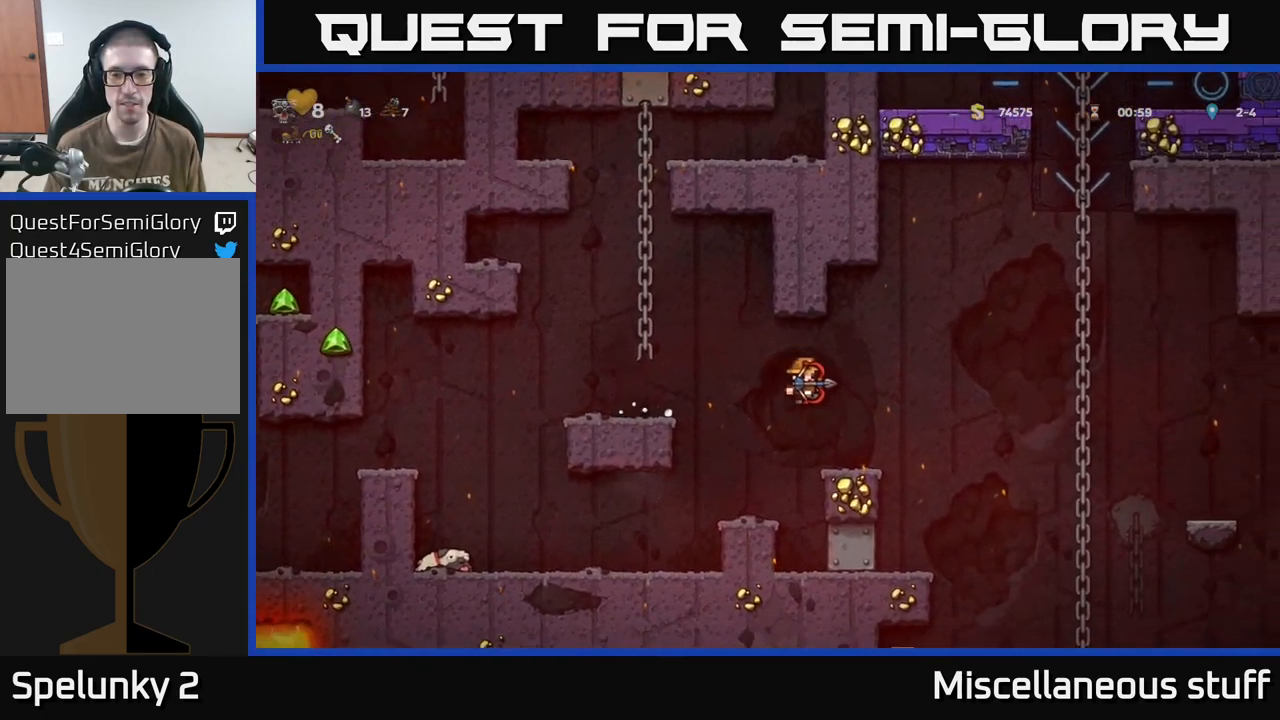
{"buttons": ["DPAD_RIGHT"], "events": [[117, "DPAD_RIGHT", "down"], [183, "A", "down"], [367, "A", "up"]]}
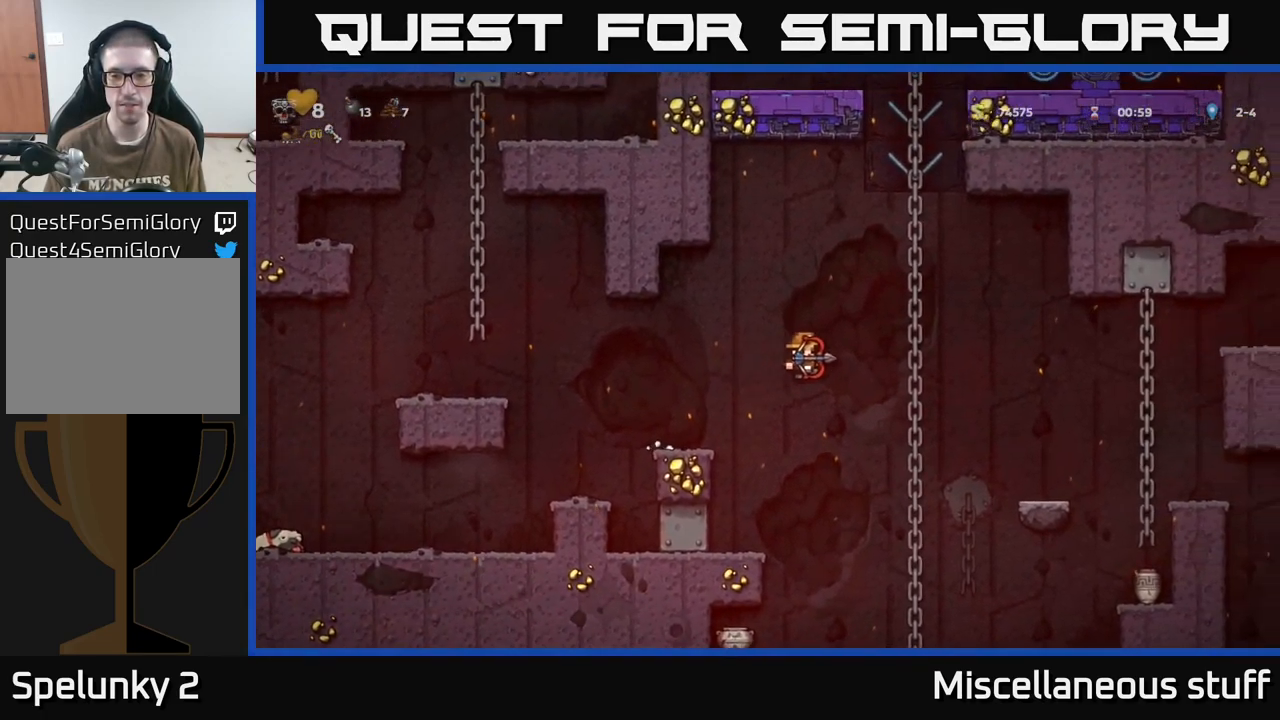
{"buttons": ["DPAD_DOWN"], "events": [[67, "DPAD_UP", "down"], [100, "DPAD_RIGHT", "up"], [333, "DPAD_UP", "up"], [417, "DPAD_DOWN", "down"]]}
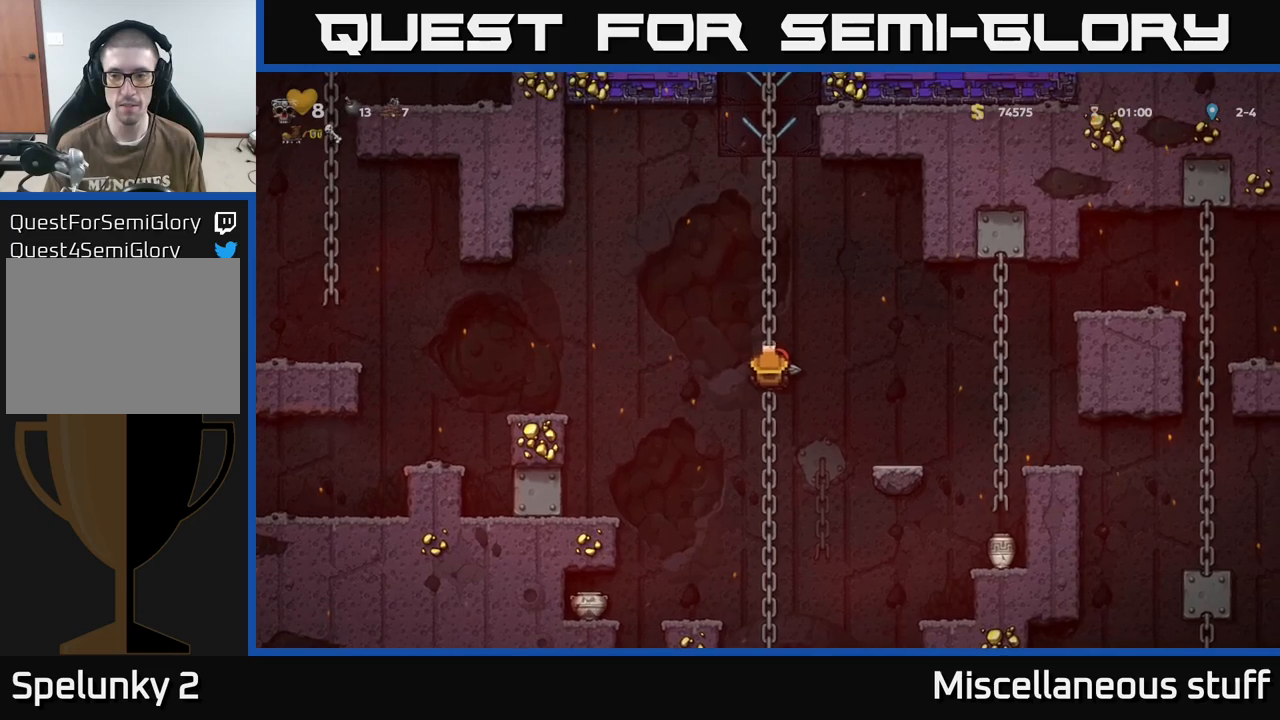
{"buttons": ["DPAD_UP"], "events": [[67, "A", "down"], [184, "A", "up"], [200, "DPAD_DOWN", "up"], [484, "DPAD_UP", "down"]]}
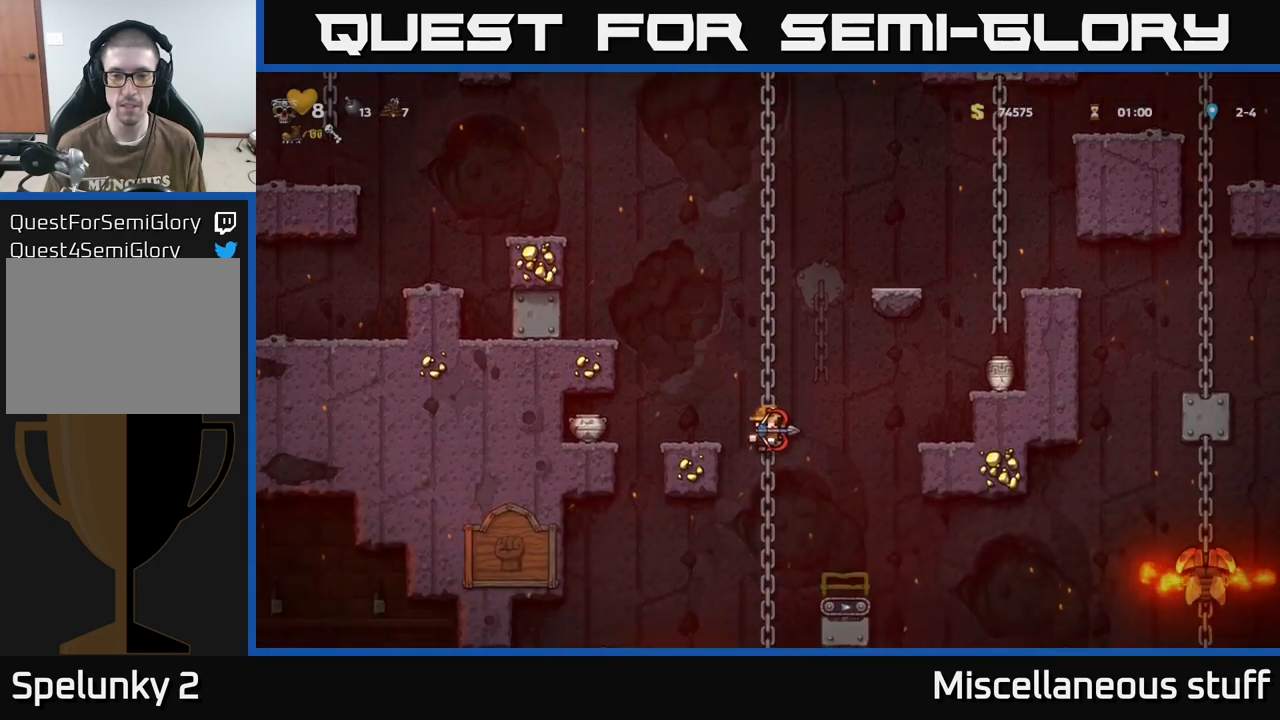
{"buttons": ["DPAD_DOWN"], "events": [[134, "DPAD_UP", "up"], [467, "DPAD_DOWN", "down"]]}
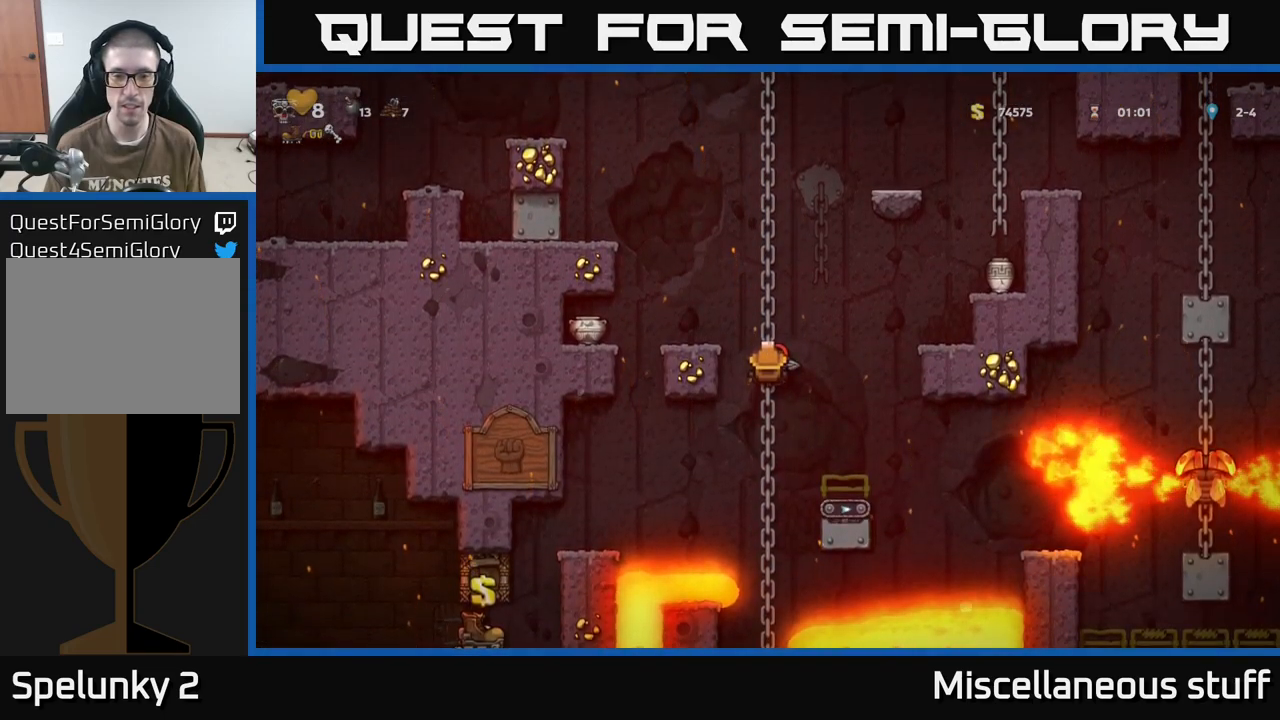
{"buttons": [], "events": [[317, "DPAD_DOWN", "up"]]}
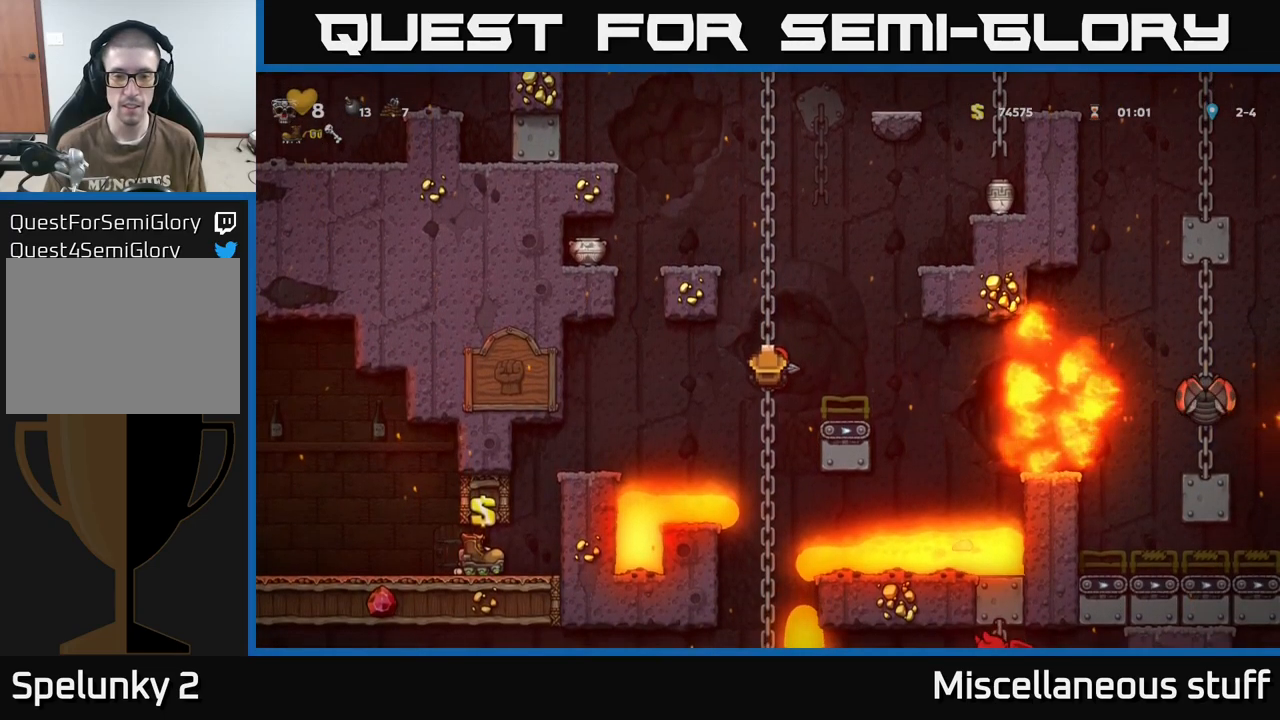
{"buttons": [], "events": []}
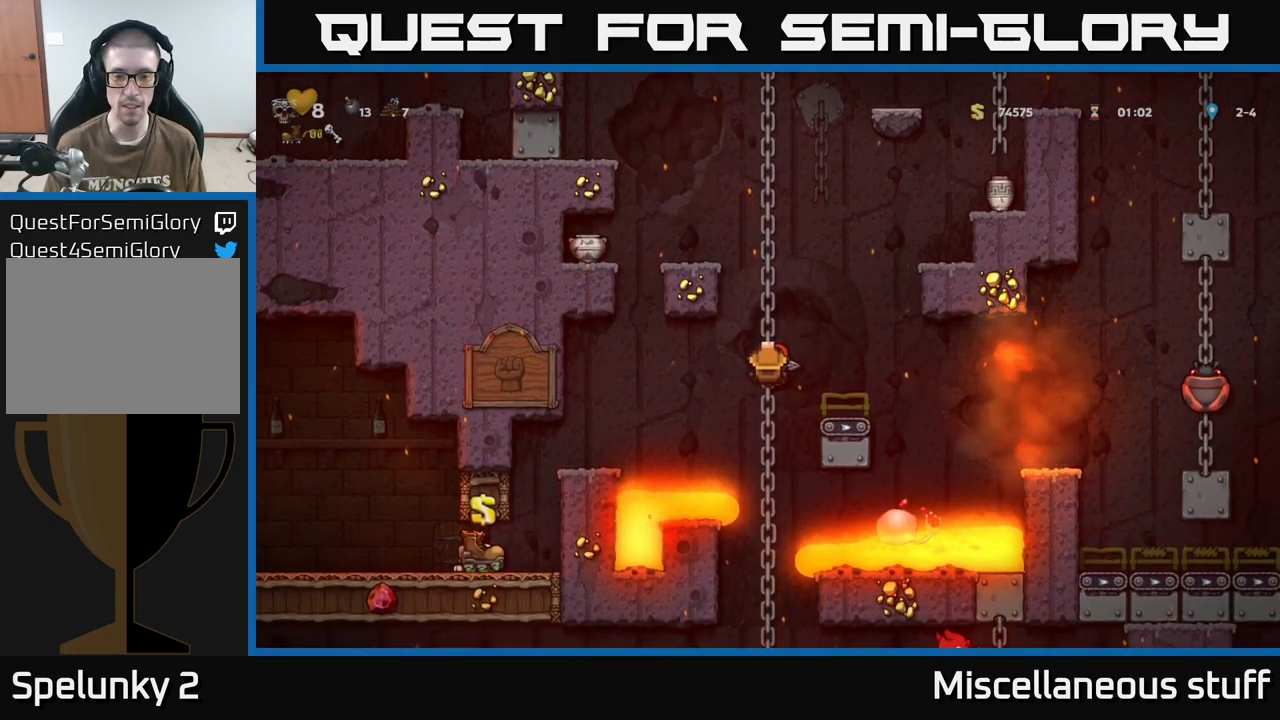
{"buttons": [], "events": []}
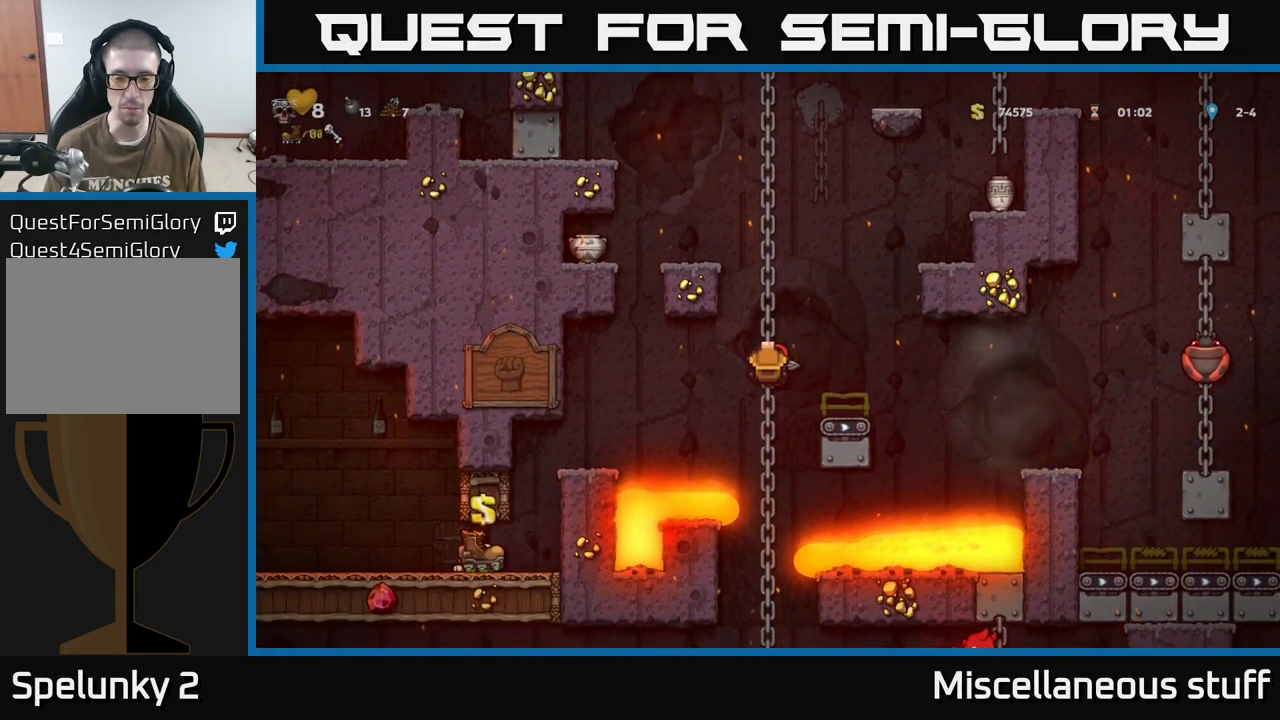
{"buttons": [], "events": []}
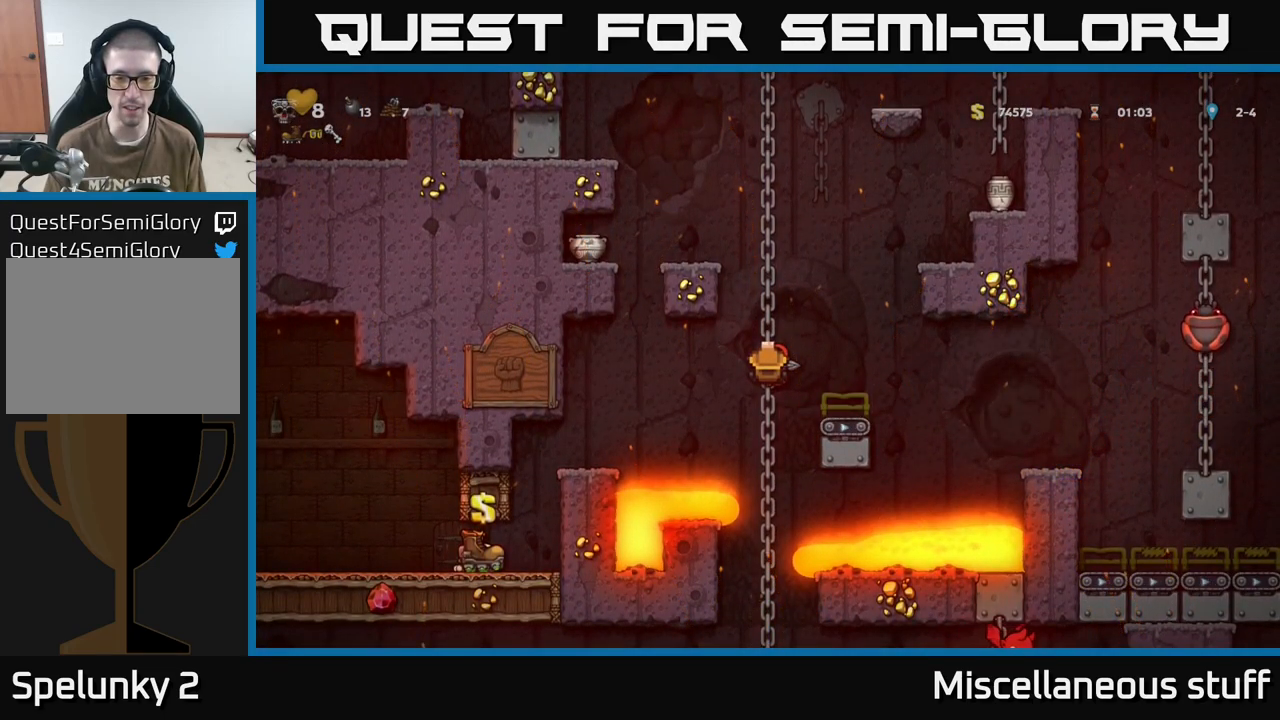
{"buttons": [], "events": []}
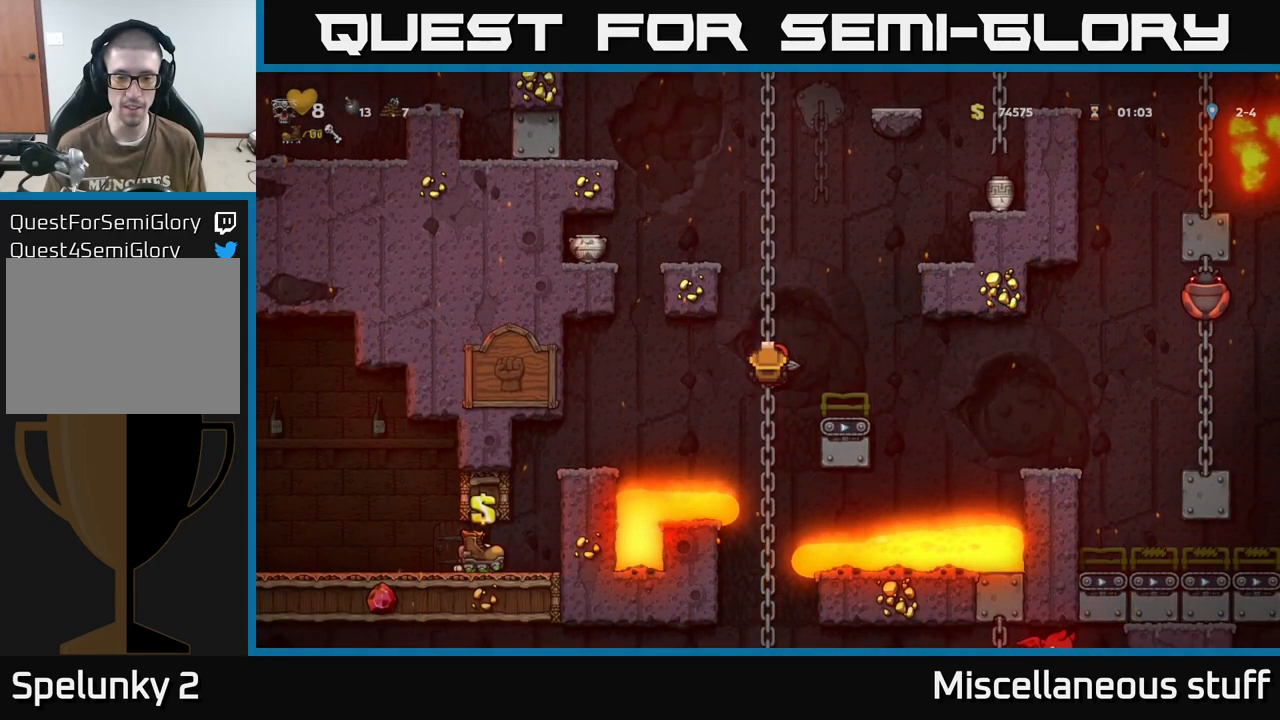
{"buttons": [], "events": []}
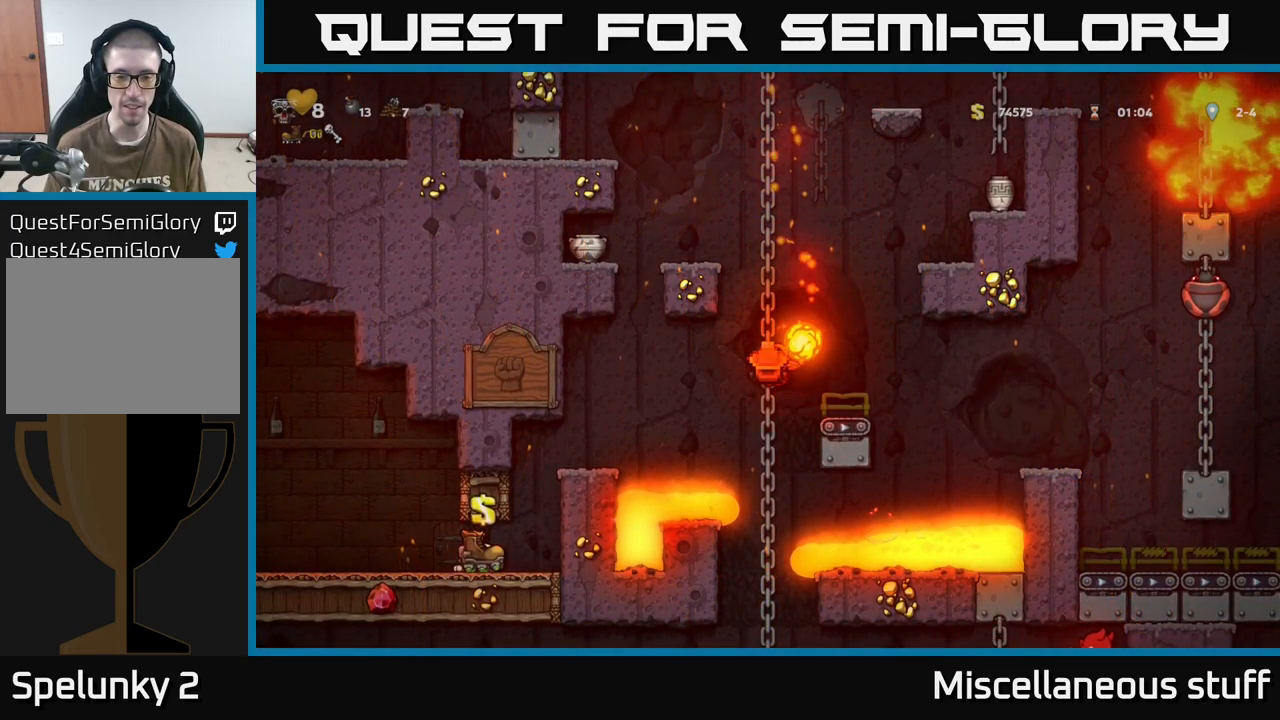
{"buttons": ["DPAD_UP"], "events": [[334, "DPAD_UP", "down"]]}
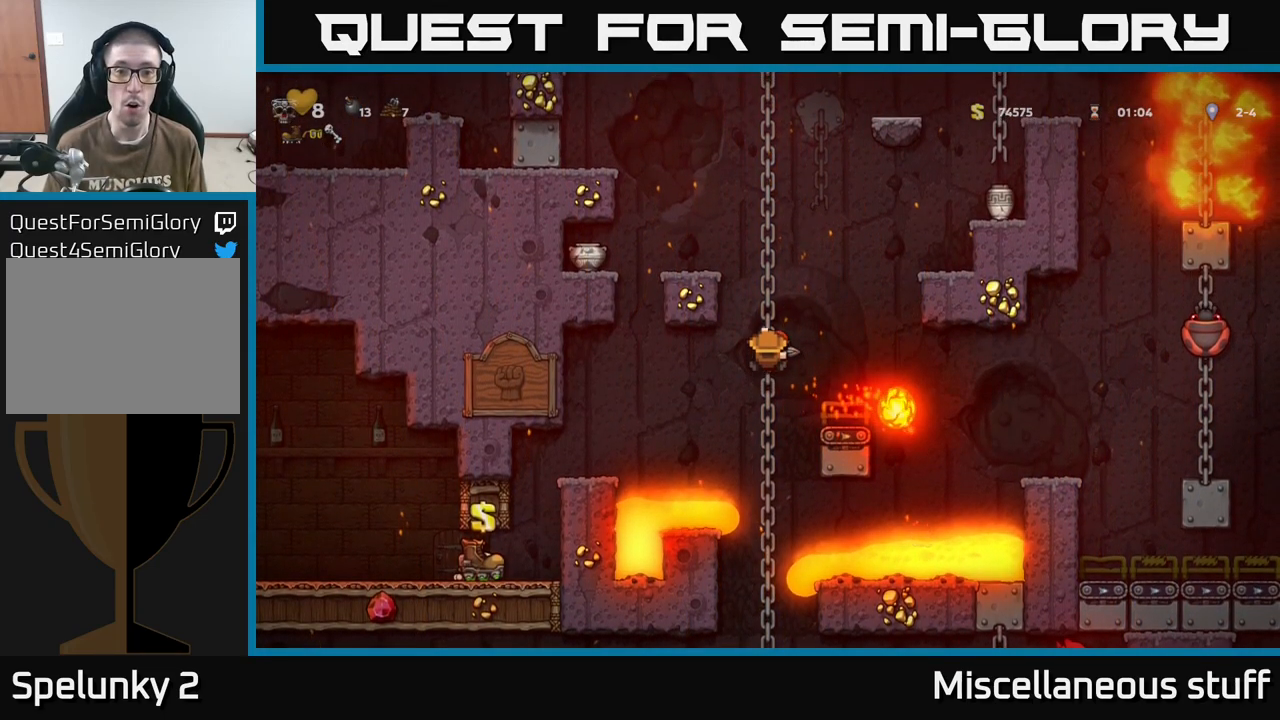
{"buttons": [], "events": [[300, "DPAD_UP", "up"]]}
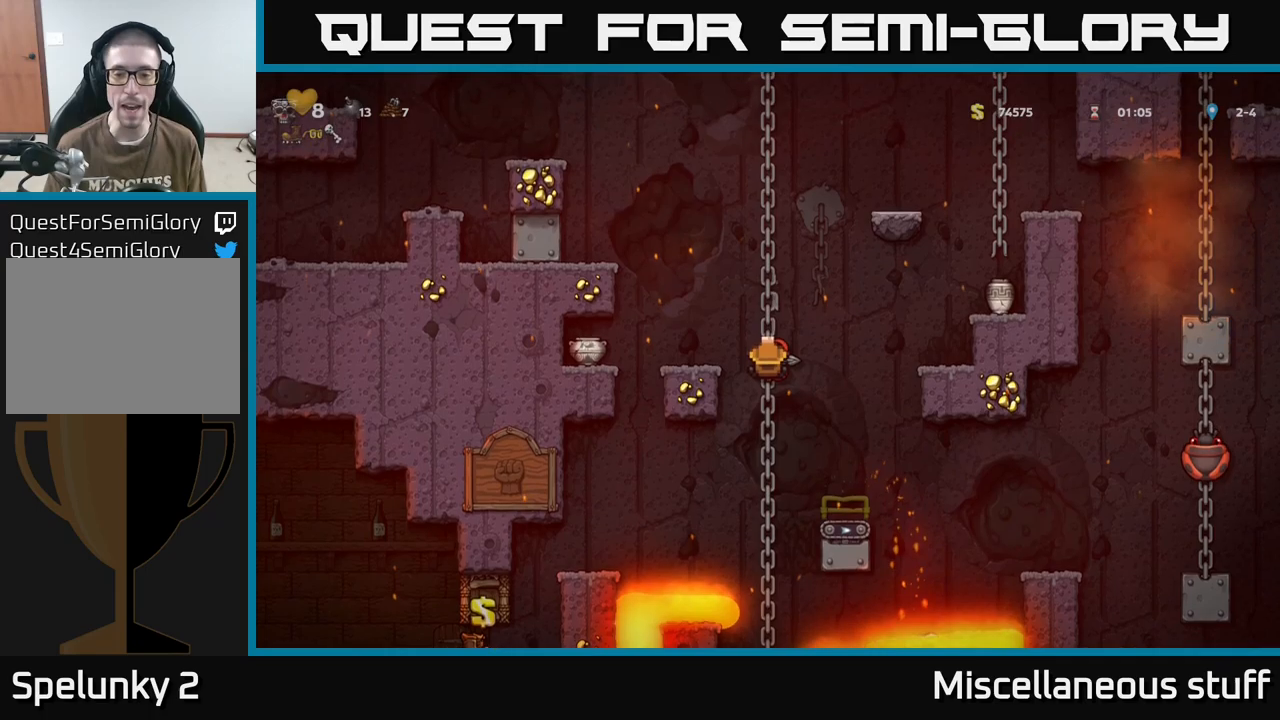
{"buttons": [], "events": [[17, "DPAD_DOWN", "down"], [483, "DPAD_DOWN", "up"]]}
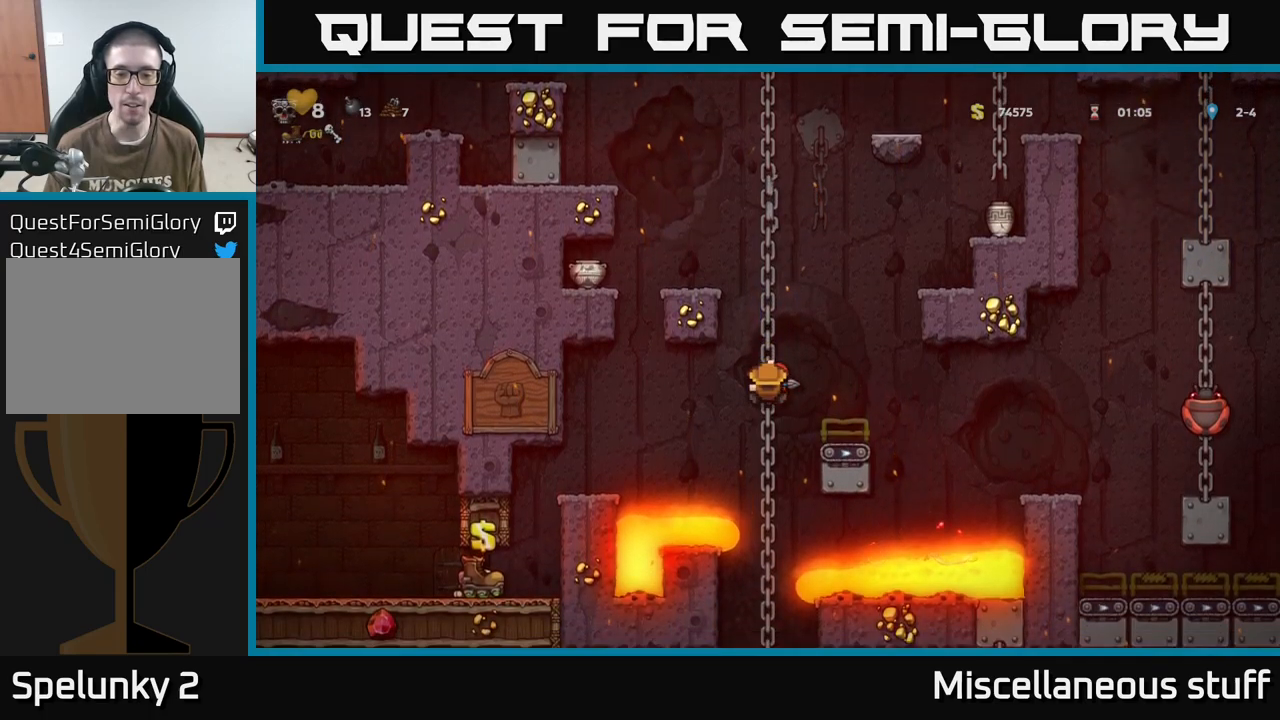
{"buttons": ["DPAD_UP"], "events": [[283, "DPAD_UP", "down"]]}
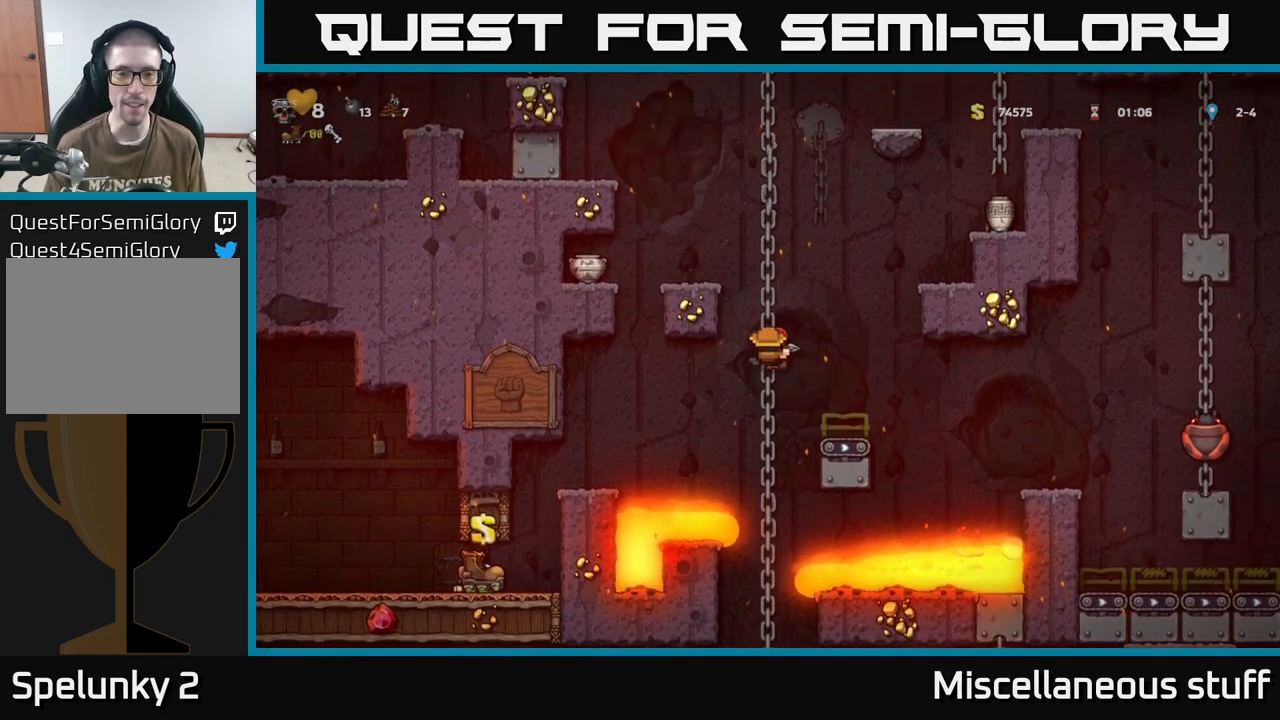
{"buttons": [], "events": [[250, "DPAD_UP", "up"], [267, "A", "down"], [400, "DPAD_LEFT", "down"], [483, "A", "up"], [500, "DPAD_LEFT", "up"]]}
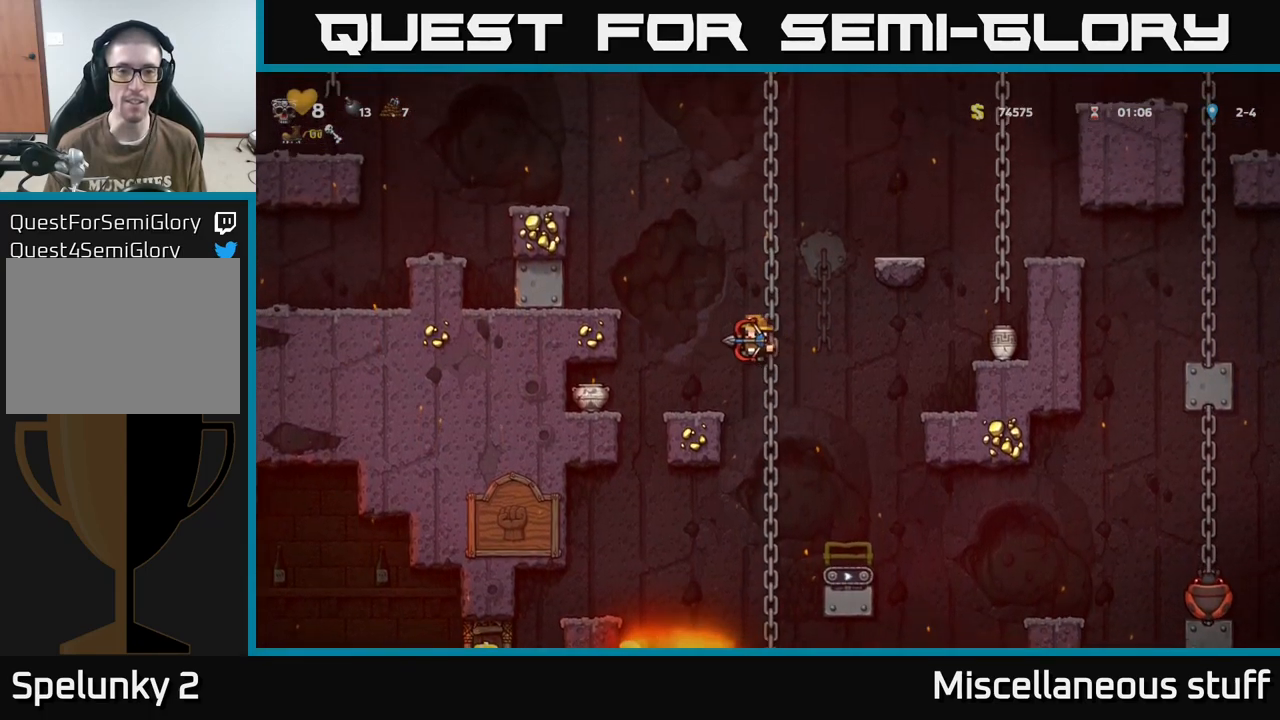
{"buttons": ["A", "DPAD_LEFT"], "events": [[250, "DPAD_LEFT", "down"], [367, "A", "down"]]}
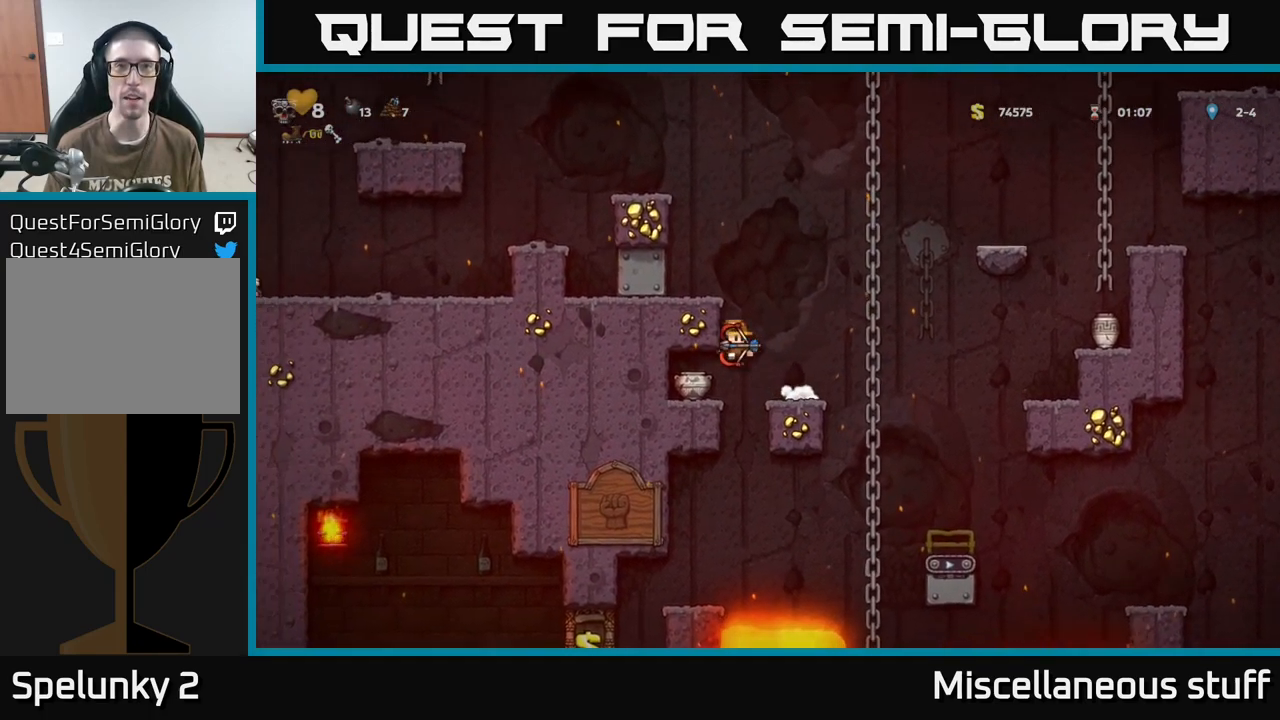
{"buttons": [], "events": [[67, "A", "up"], [250, "A", "down"], [417, "A", "up"], [450, "DPAD_LEFT", "up"]]}
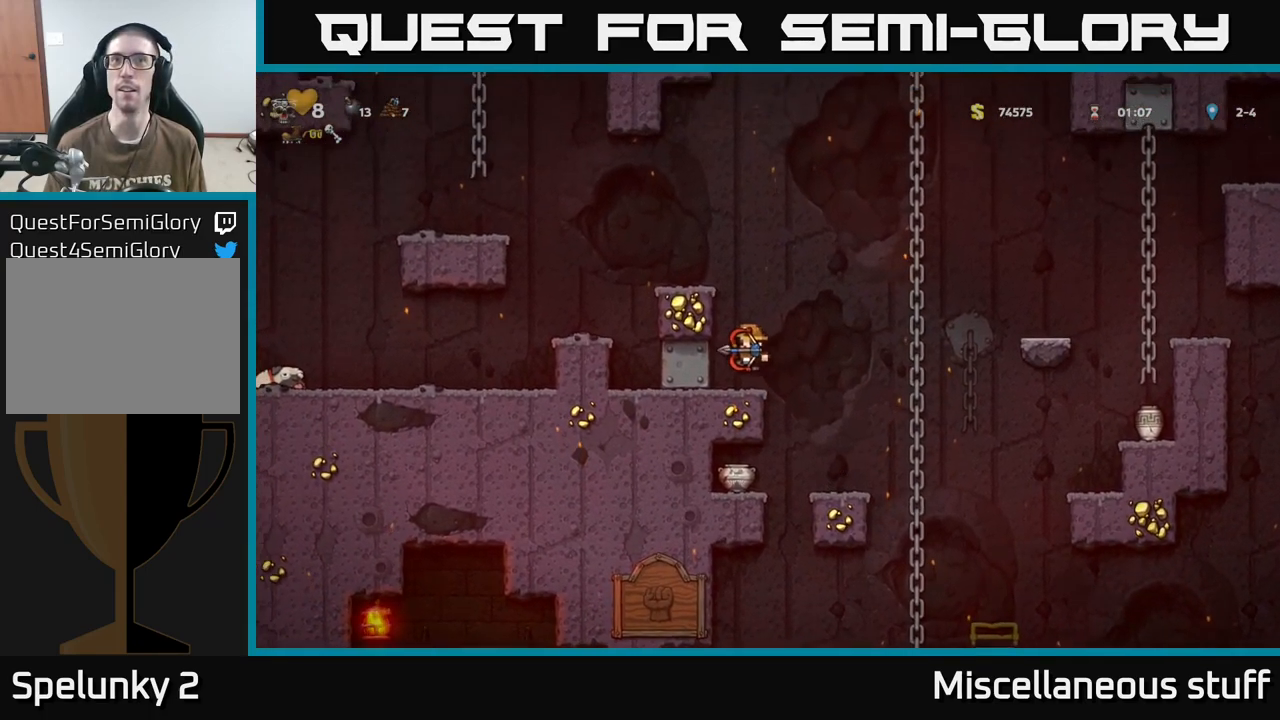
{"buttons": ["DPAD_LEFT"], "events": [[167, "A", "down"], [317, "DPAD_LEFT", "down"], [367, "A", "up"]]}
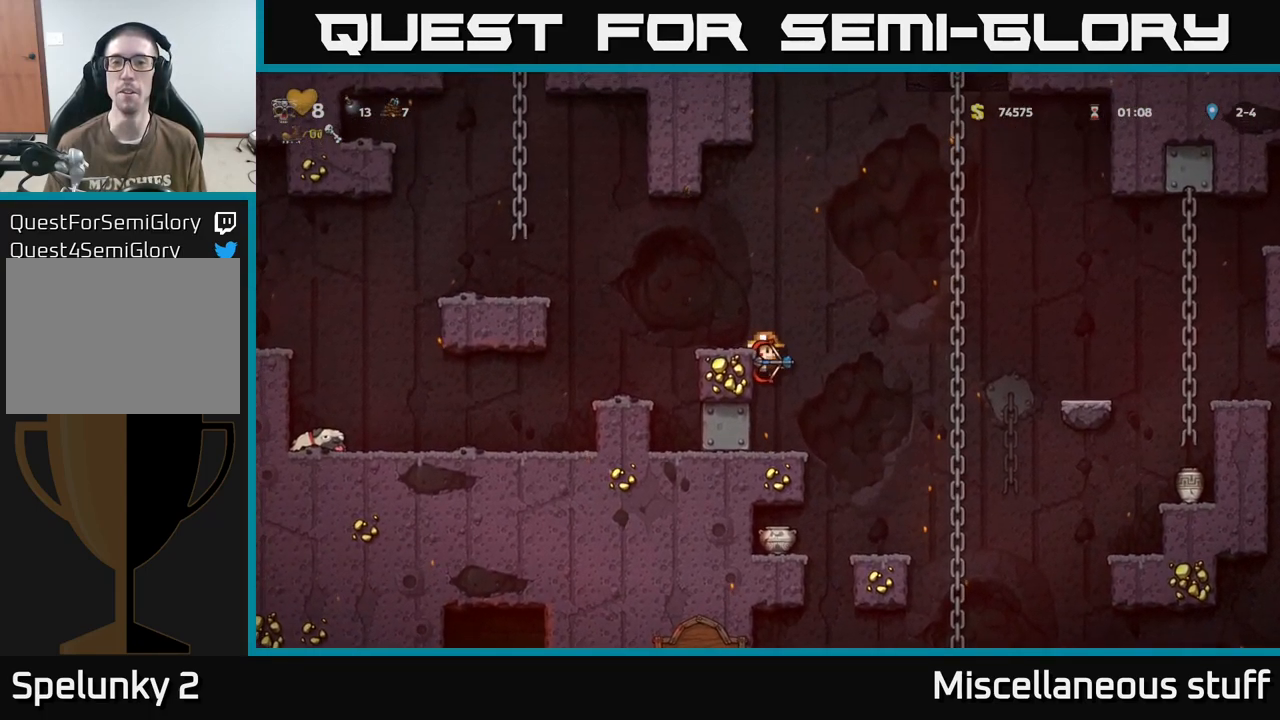
{"buttons": [], "events": [[33, "A", "down"], [183, "DPAD_LEFT", "up"], [200, "A", "up"], [433, "DPAD_LEFT", "down"], [483, "DPAD_LEFT", "up"]]}
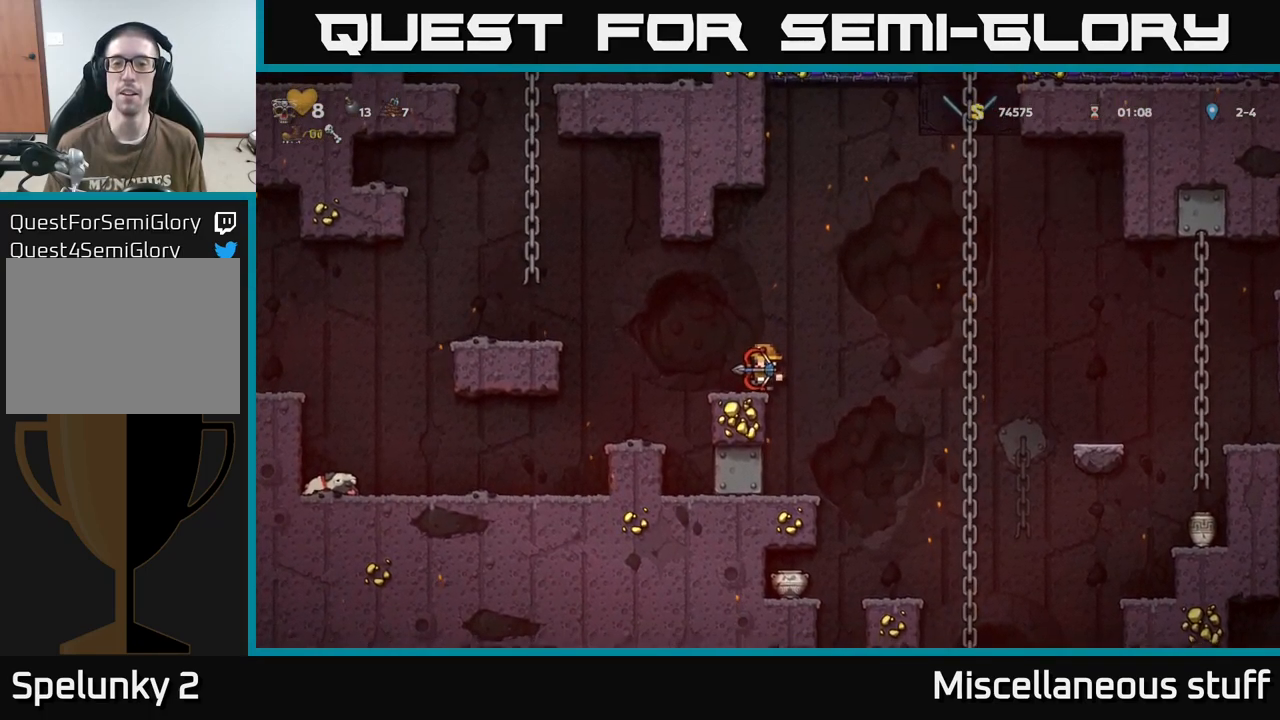
{"buttons": ["DPAD_UP"], "events": [[233, "DPAD_UP", "down"]]}
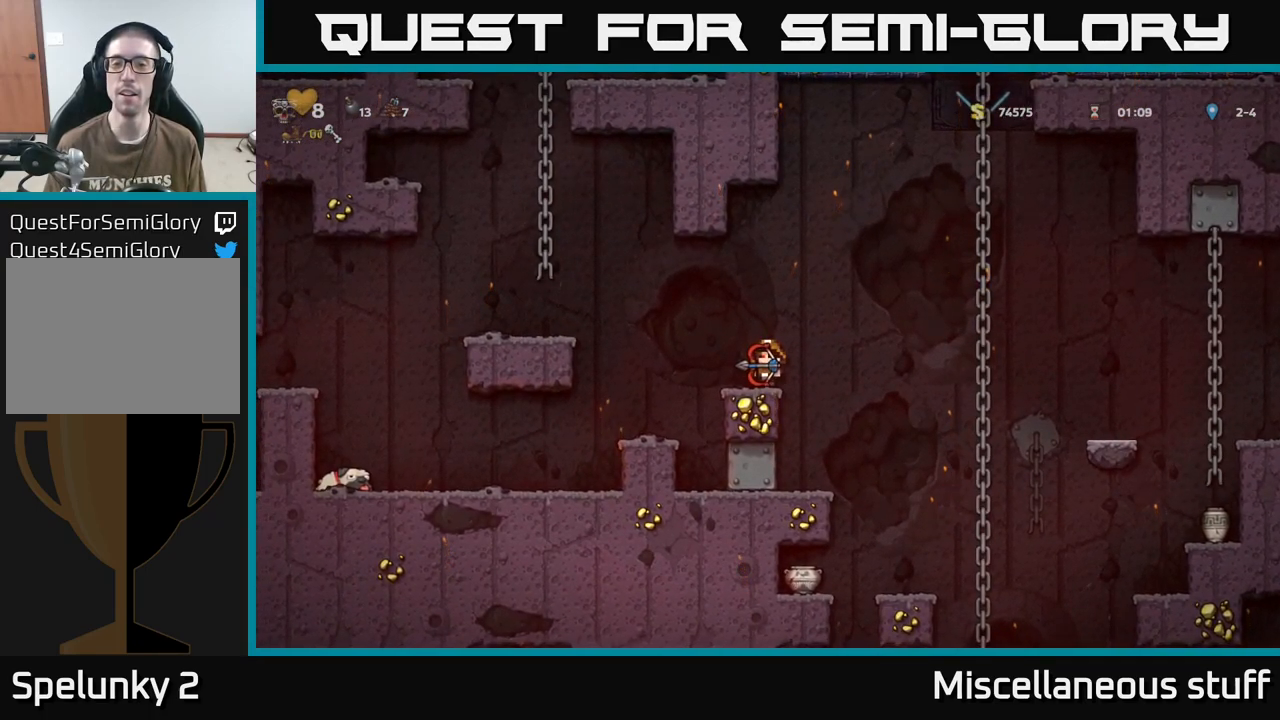
{"buttons": ["DPAD_UP"], "events": []}
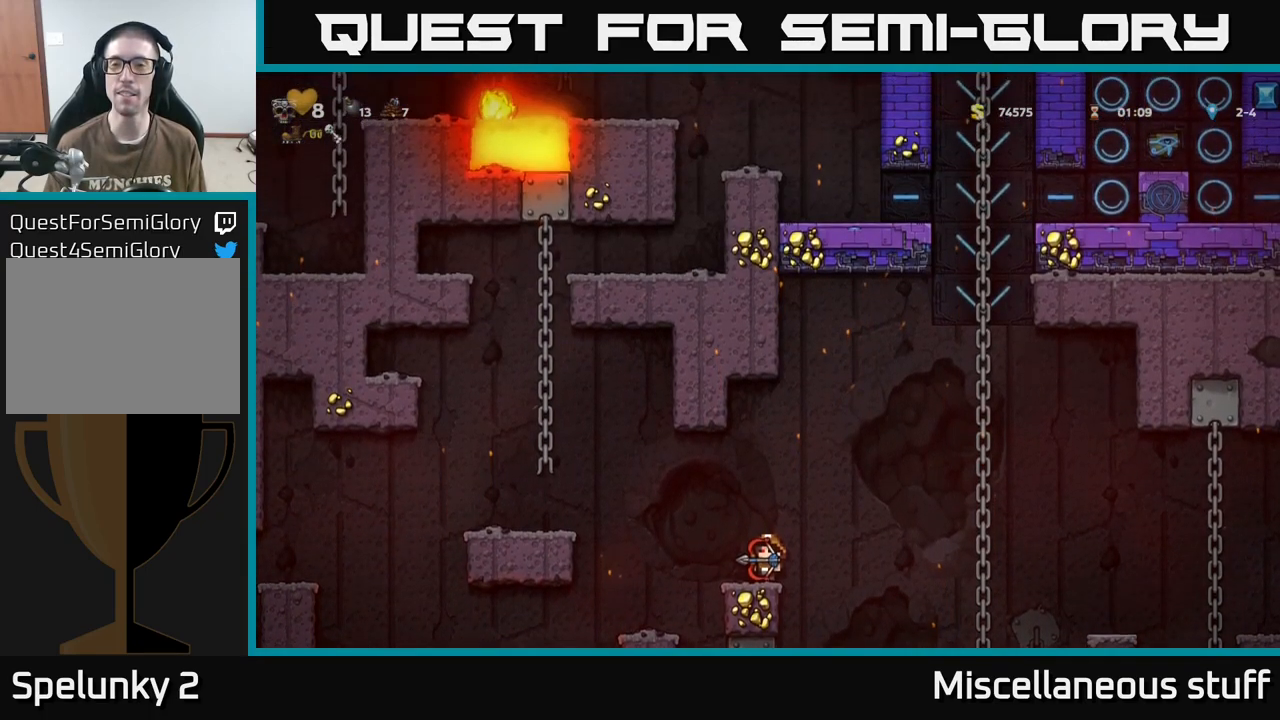
{"buttons": ["DPAD_UP"], "events": []}
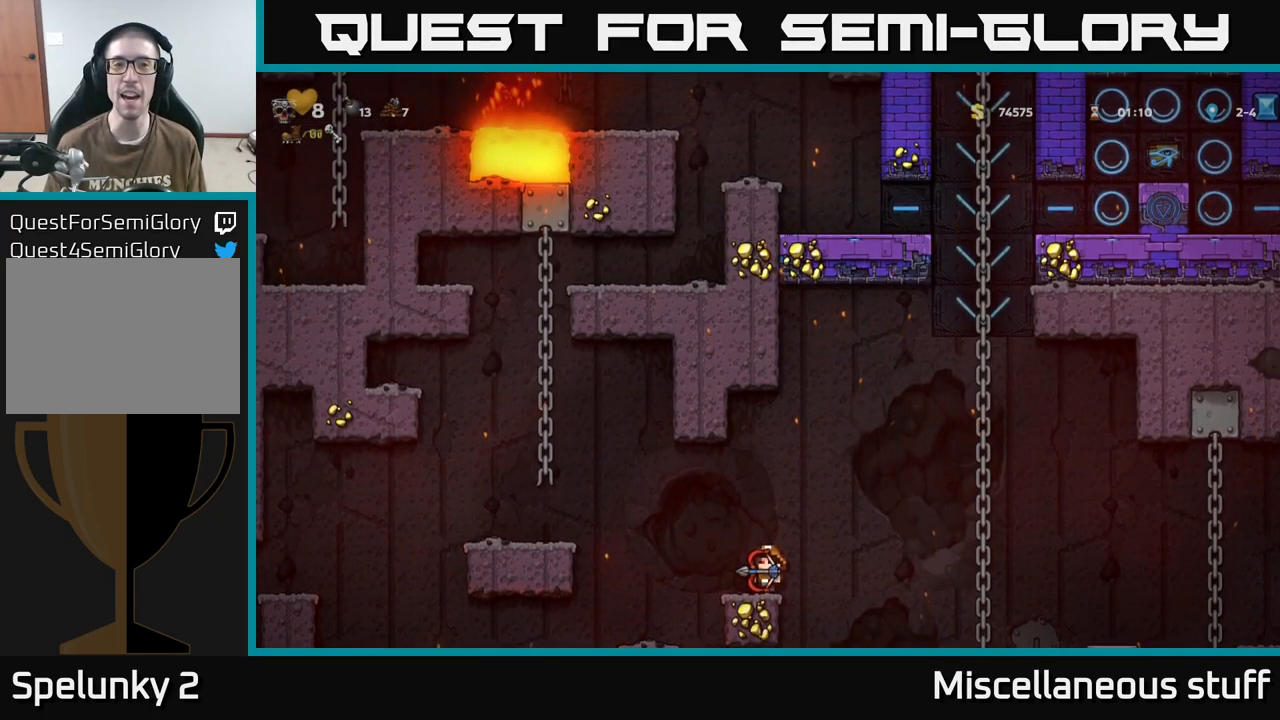
{"buttons": ["DPAD_UP"], "events": []}
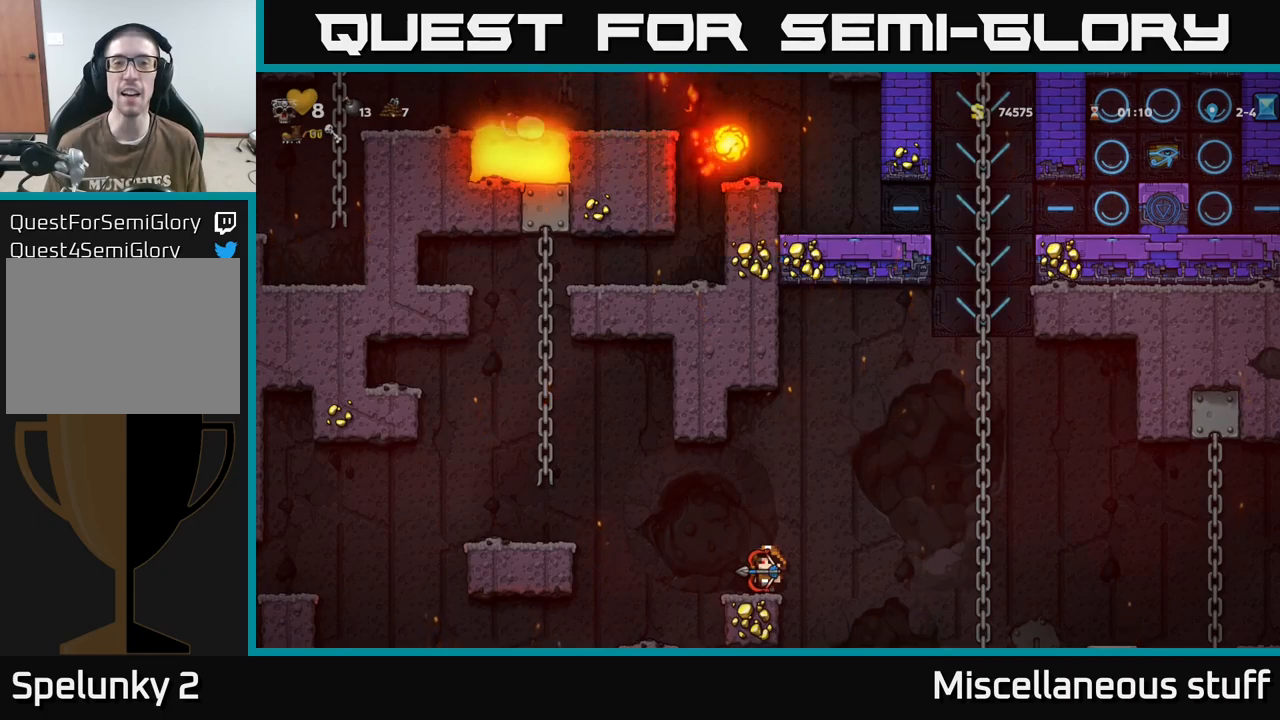
{"buttons": ["DPAD_UP"], "events": []}
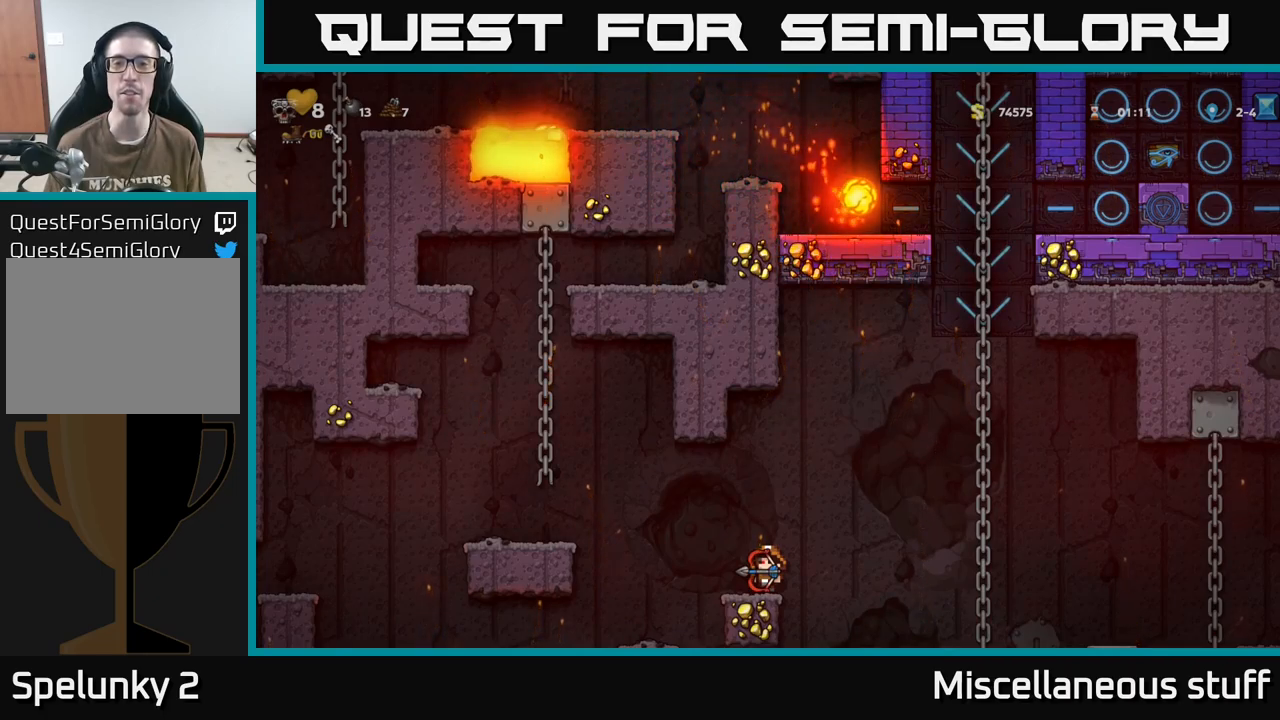
{"buttons": ["DPAD_UP"], "events": []}